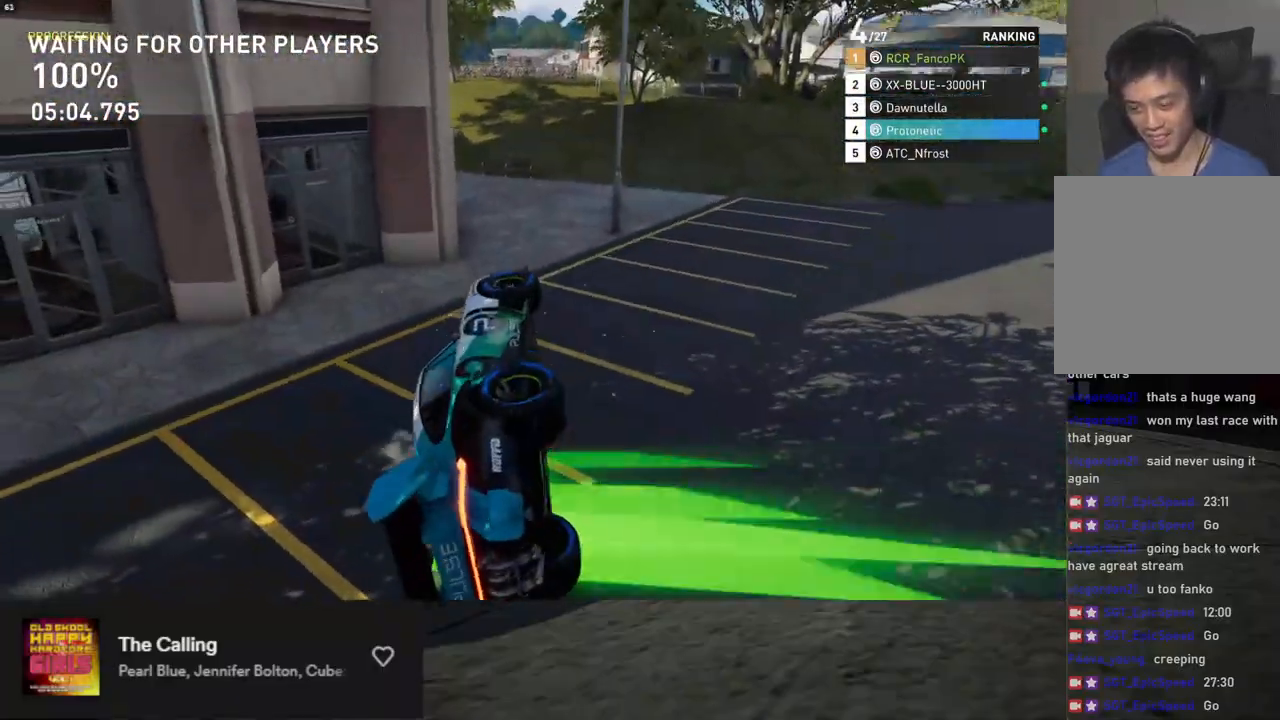
Gameplay with a controller (Xbox layout); each line is a JSON object with the inputs held at the frame after it. "events" lists button and stick changes between this image and that frame as [ms after this image, input, new state], when the widget could be followed in between.
{"buttons": [], "left_stick": "right", "right_stick": "center", "events": [[368, "left_stick", "right"]]}
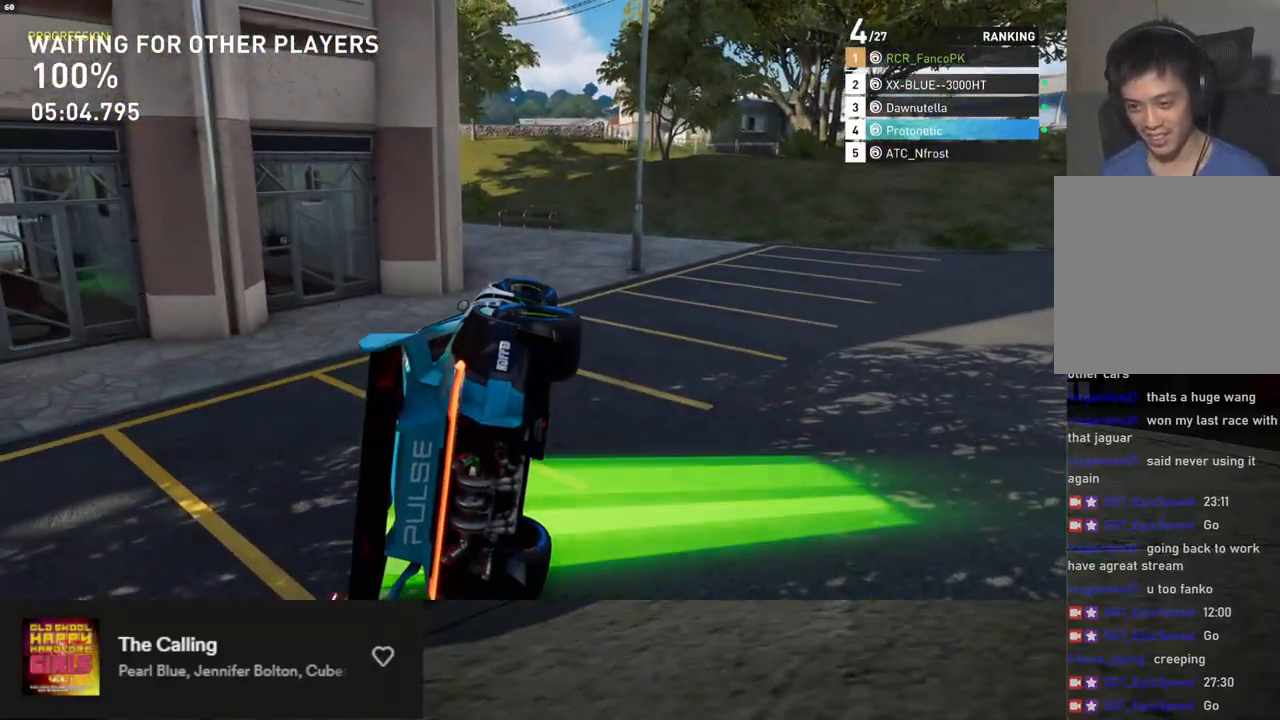
{"buttons": ["R2"], "left_stick": "right", "right_stick": "center", "events": [[184, "X", "down"], [267, "R2", "down"], [401, "X", "up"]]}
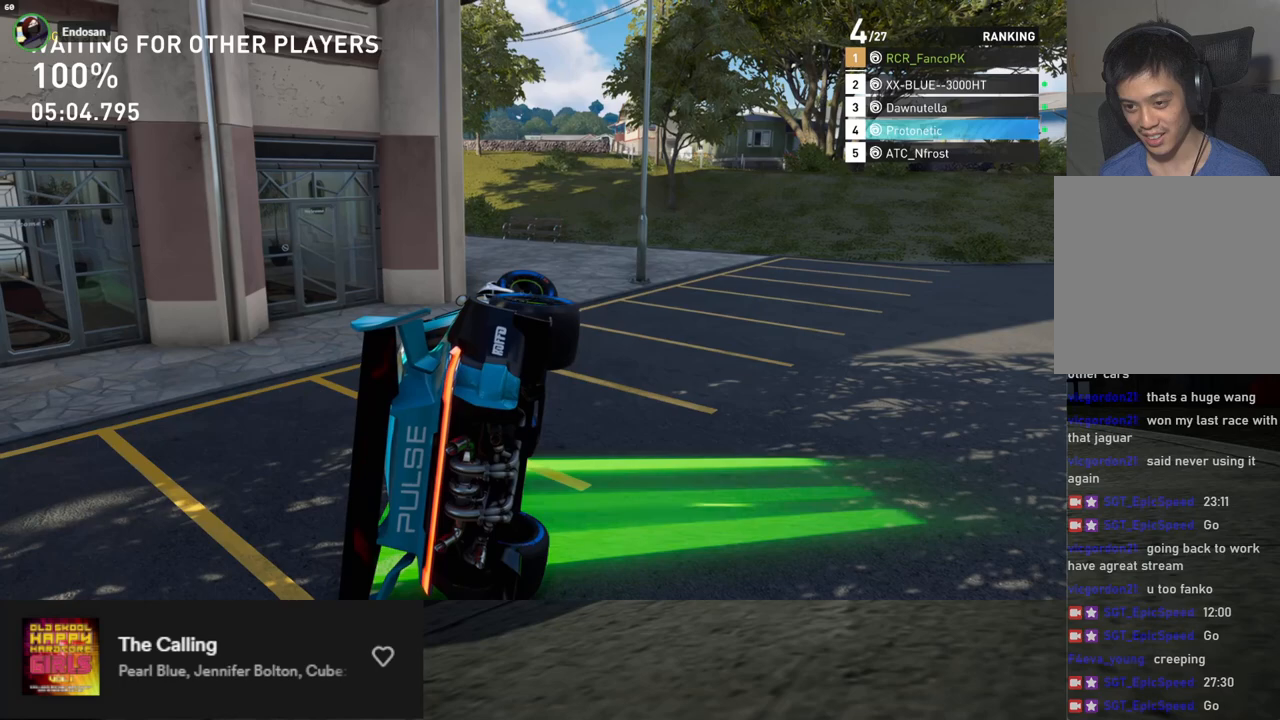
{"buttons": ["R2"], "left_stick": "down", "right_stick": "center", "events": [[151, "X", "down"], [218, "X", "up"], [268, "left_stick", "down-right"], [402, "left_stick", "down"]]}
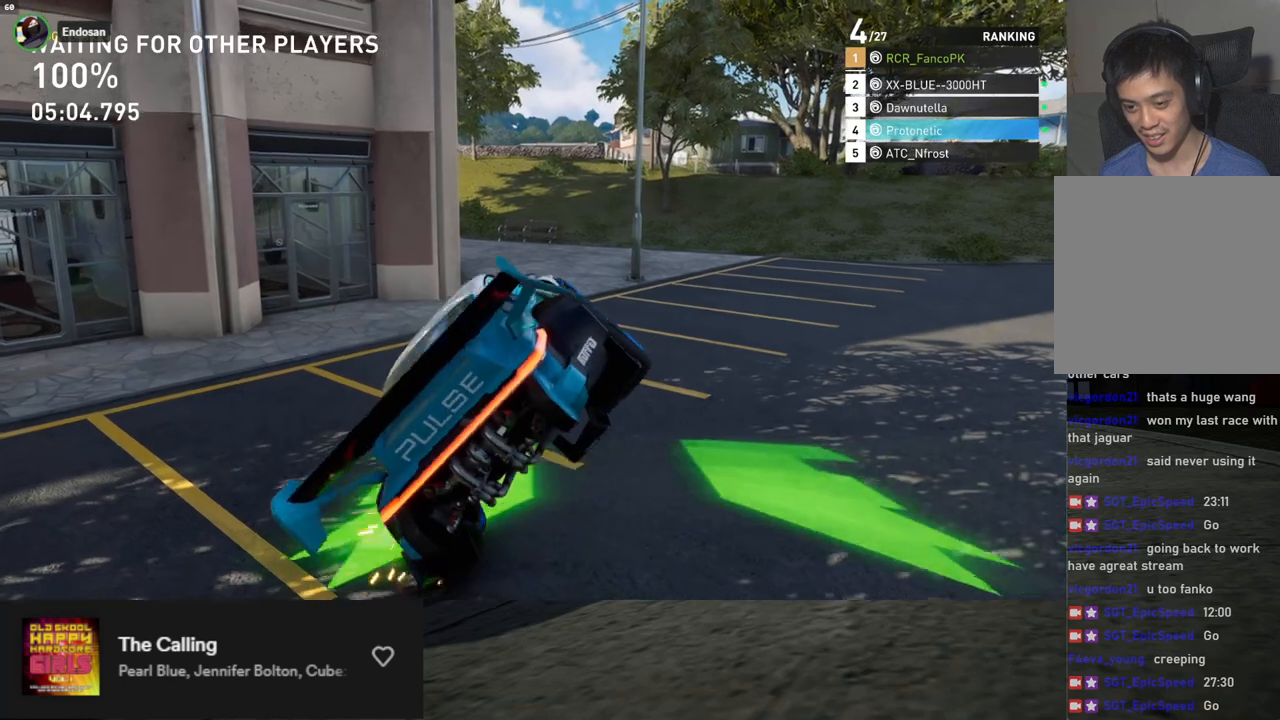
{"buttons": ["R2"], "left_stick": "down-right", "right_stick": "center", "events": [[251, "left_stick", "down-right"]]}
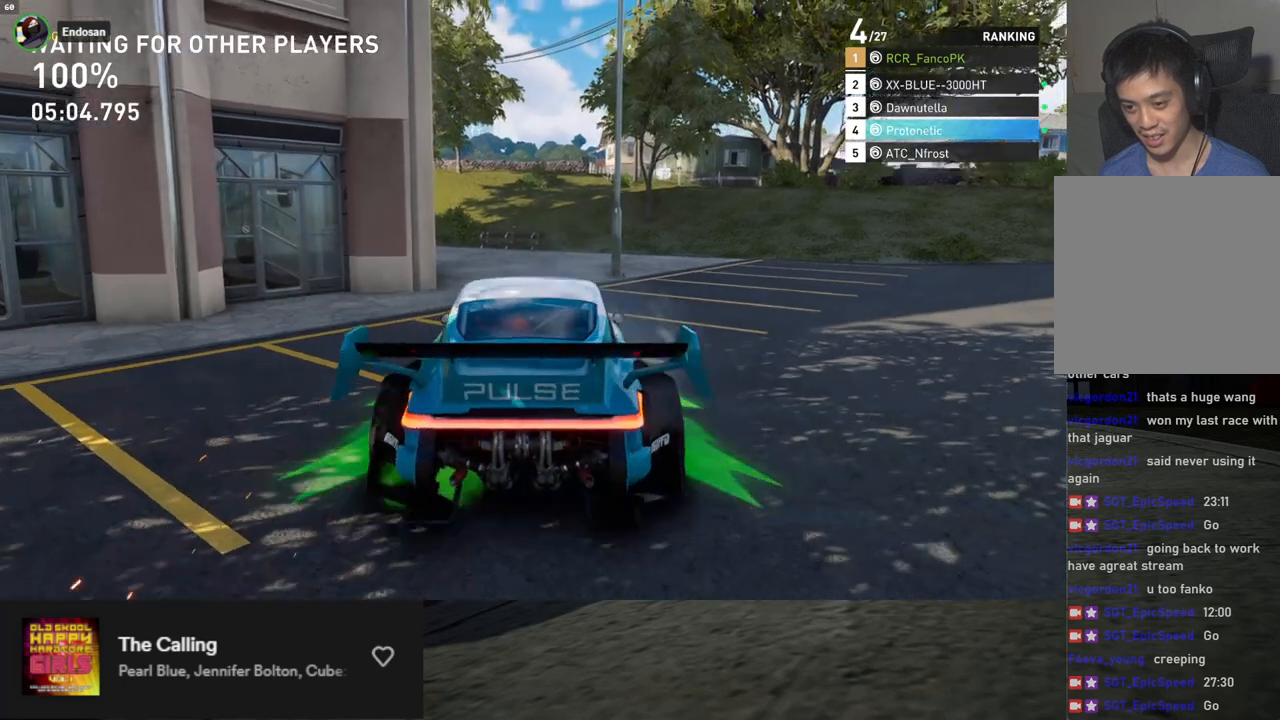
{"buttons": ["L2", "R2"], "left_stick": "down-right", "right_stick": "center", "events": [[100, "L2", "down"]]}
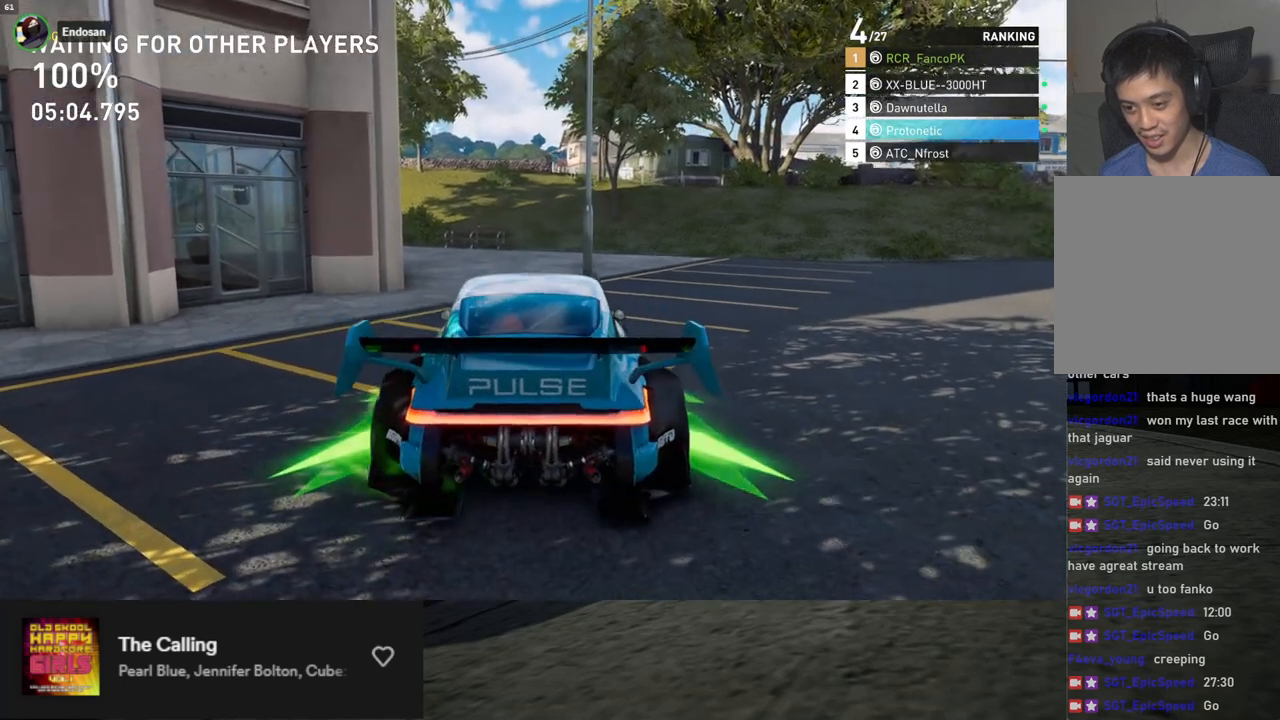
{"buttons": ["L2", "R2"], "left_stick": "down-right", "right_stick": "center", "events": [[317, "A", "down"], [418, "A", "up"]]}
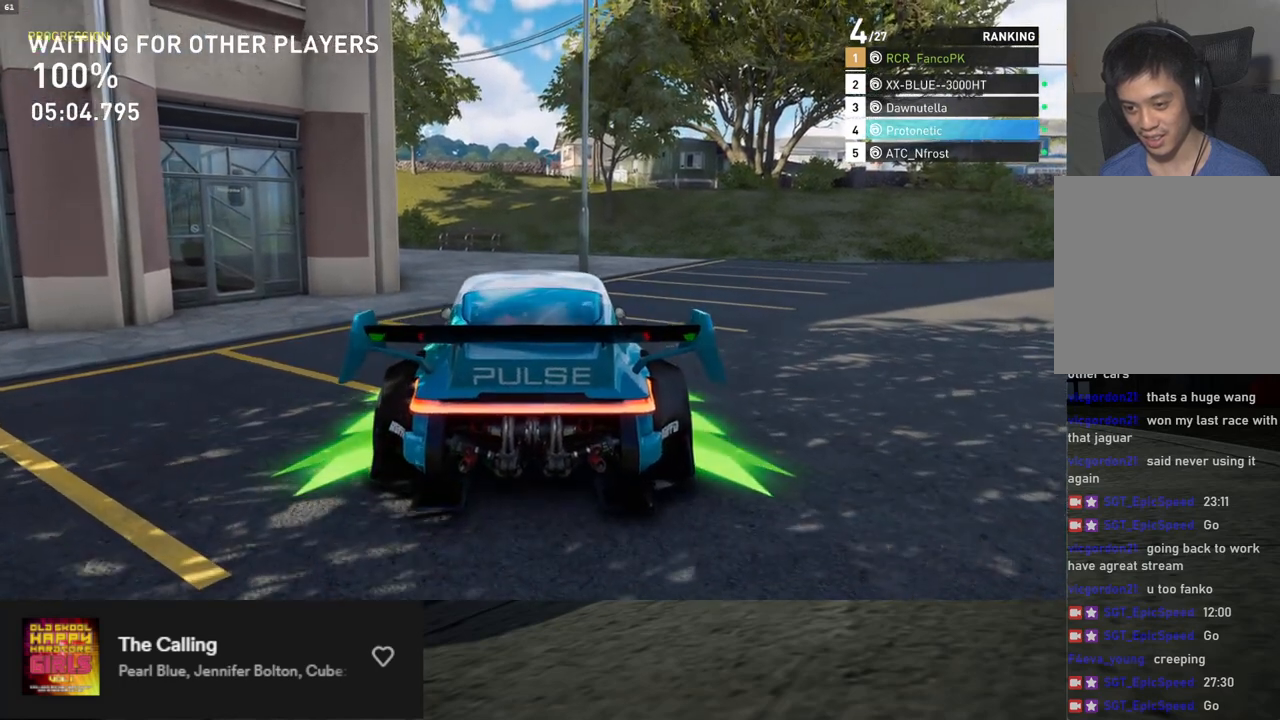
{"buttons": ["L2", "R2"], "left_stick": "down-right", "right_stick": "center", "events": []}
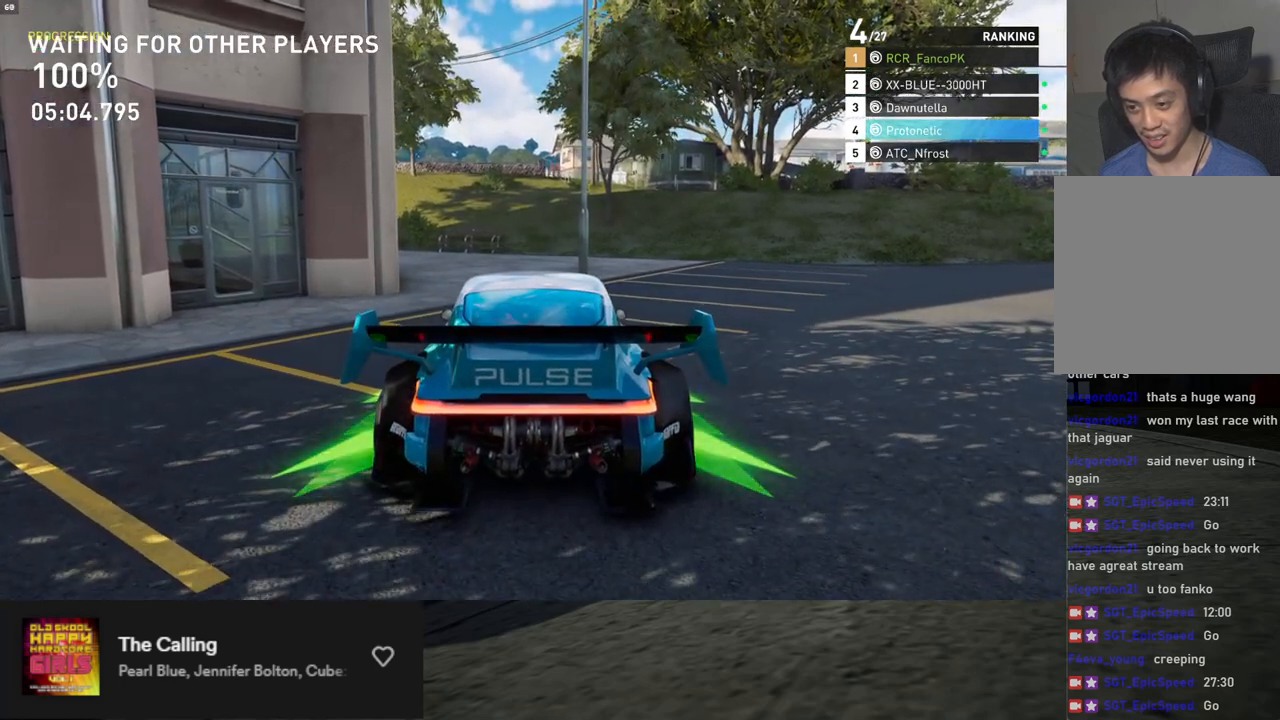
{"buttons": ["L2", "R2"], "left_stick": "down-right", "right_stick": "center", "events": [[200, "A", "down"], [334, "A", "up"]]}
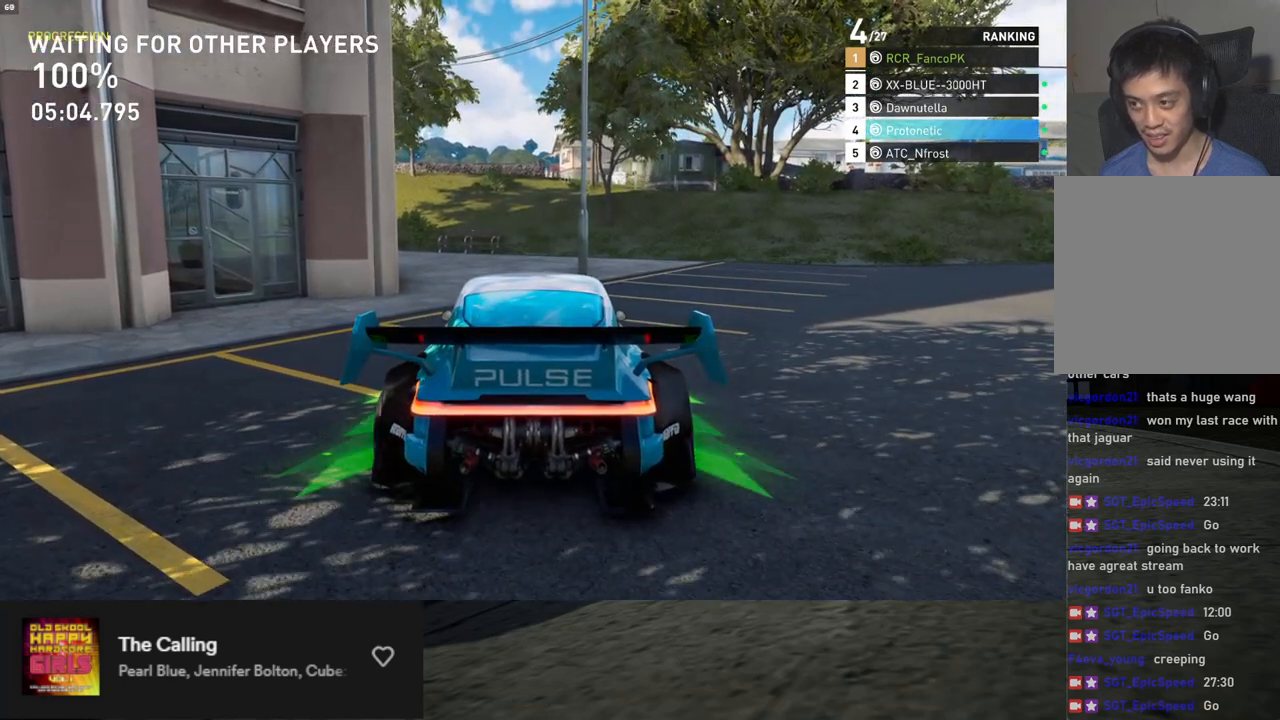
{"buttons": ["L2"], "left_stick": "down-right", "right_stick": "center", "events": [[368, "X", "down"], [469, "R2", "up"], [469, "X", "up"]]}
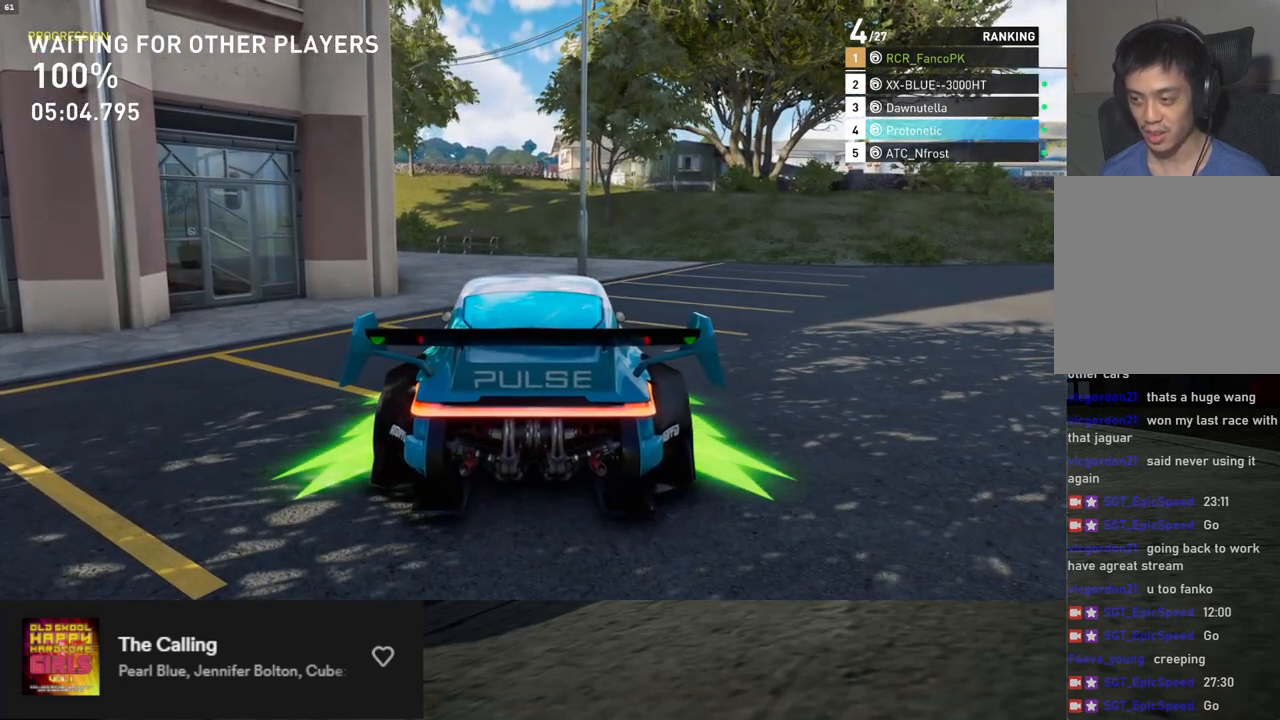
{"buttons": ["L2", "R2"], "left_stick": "down-right", "right_stick": "center", "events": [[17, "L2", "up"], [67, "left_stick", "down"], [218, "left_stick", "down-right"], [268, "L2", "down"], [268, "X", "down"], [351, "R2", "down"], [385, "X", "up"]]}
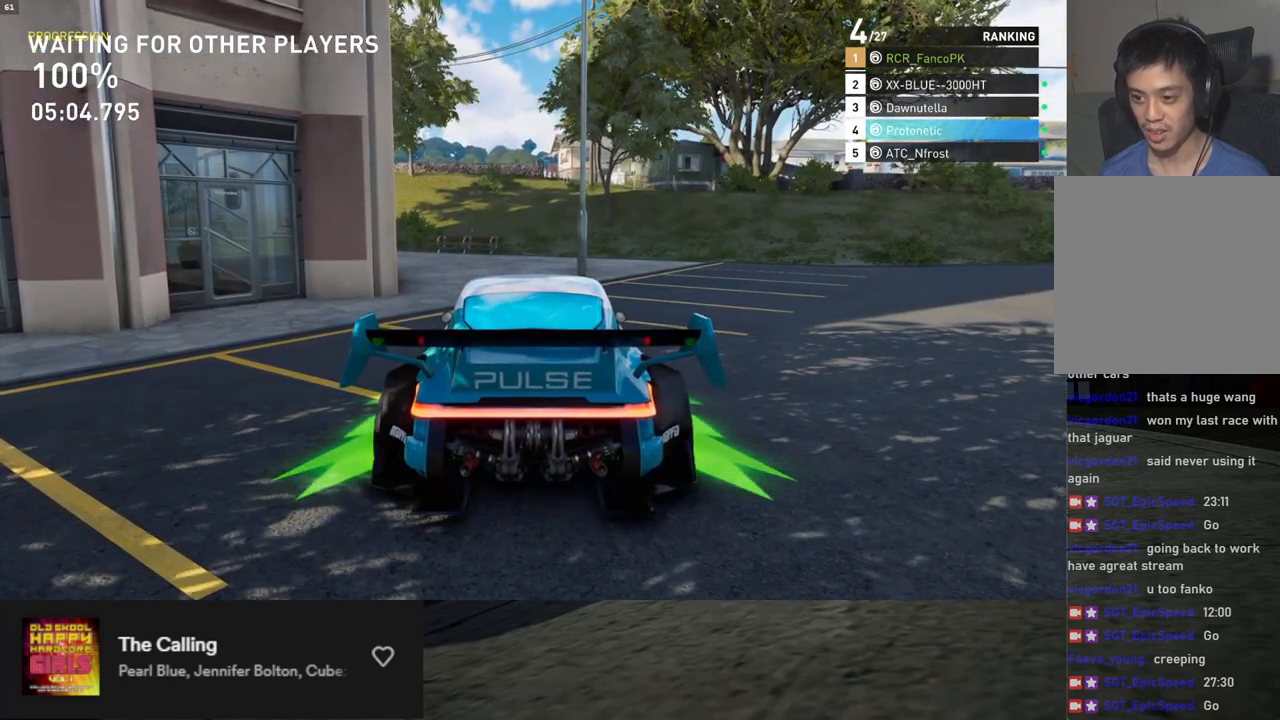
{"buttons": ["L2", "R2"], "left_stick": "down-right", "right_stick": "center", "events": [[200, "A", "down"], [267, "A", "up"], [368, "A", "down"], [435, "A", "up"]]}
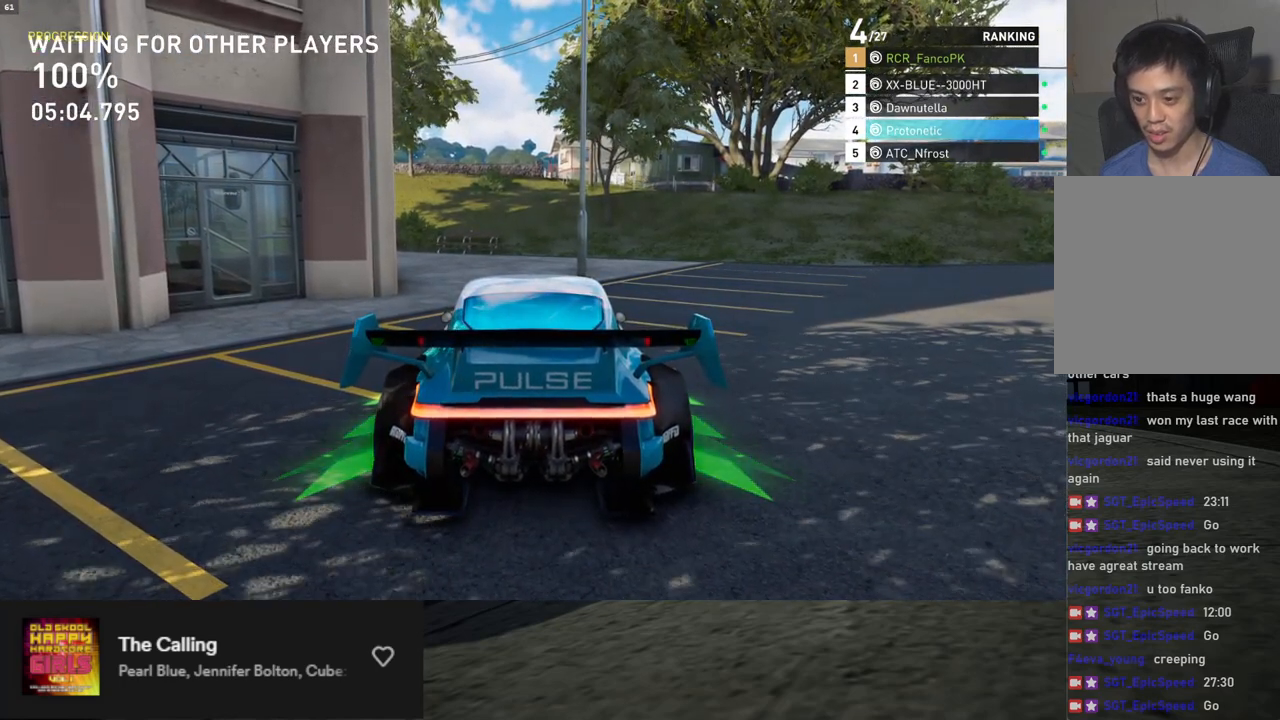
{"buttons": ["A", "L2", "R2"], "left_stick": "down-right", "right_stick": "center", "events": [[17, "A", "down"], [84, "A", "up"], [485, "A", "down"]]}
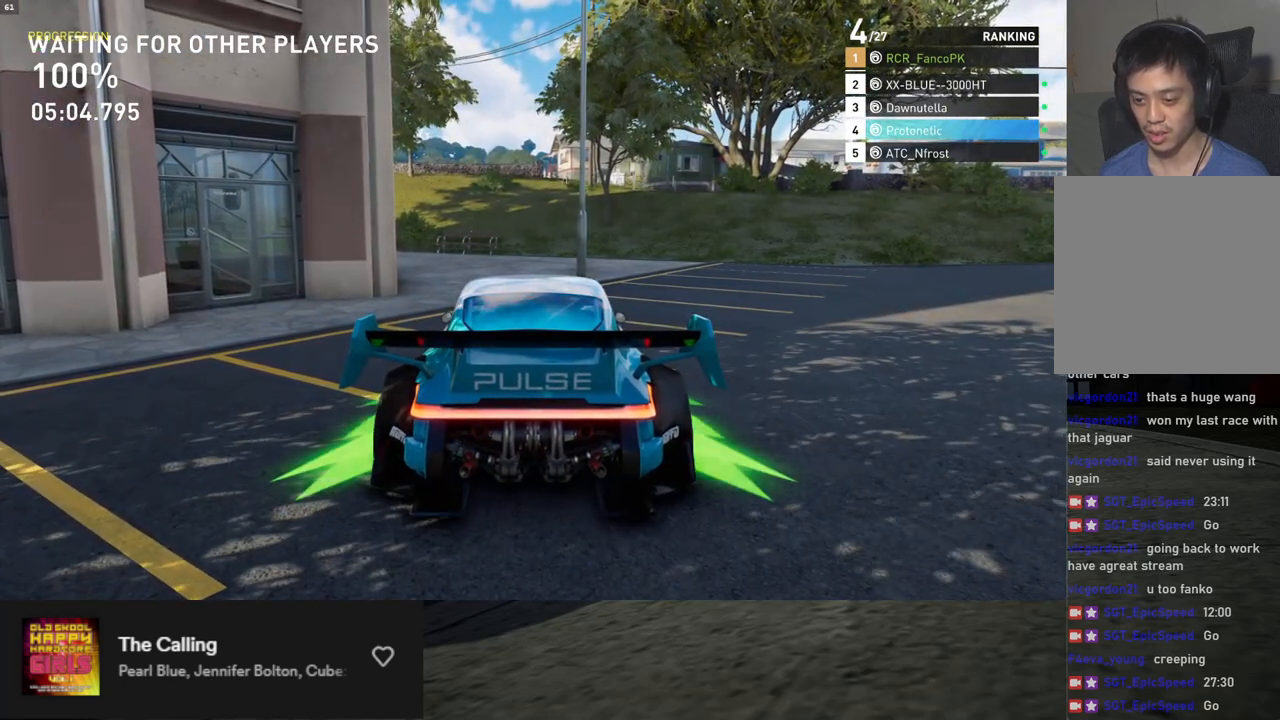
{"buttons": ["X", "L2"], "left_stick": "down-right", "right_stick": "center", "events": [[50, "A", "up"], [167, "left_stick", "down"], [301, "L2", "up"], [385, "R2", "up"], [401, "left_stick", "down-right"], [435, "X", "down"], [452, "L2", "down"]]}
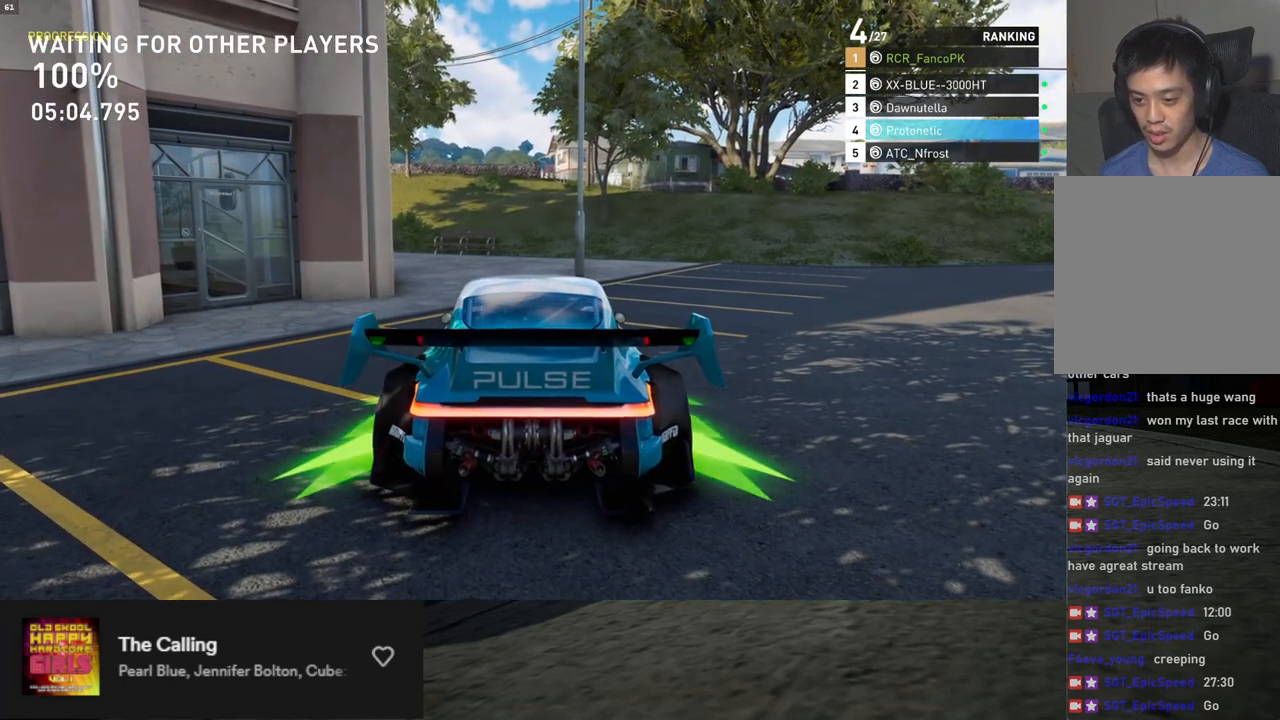
{"buttons": ["L2"], "left_stick": "down-right", "right_stick": "center", "events": [[17, "X", "up"], [100, "X", "down"], [150, "X", "up"], [251, "X", "down"], [318, "X", "up"], [401, "X", "down"], [451, "X", "up"]]}
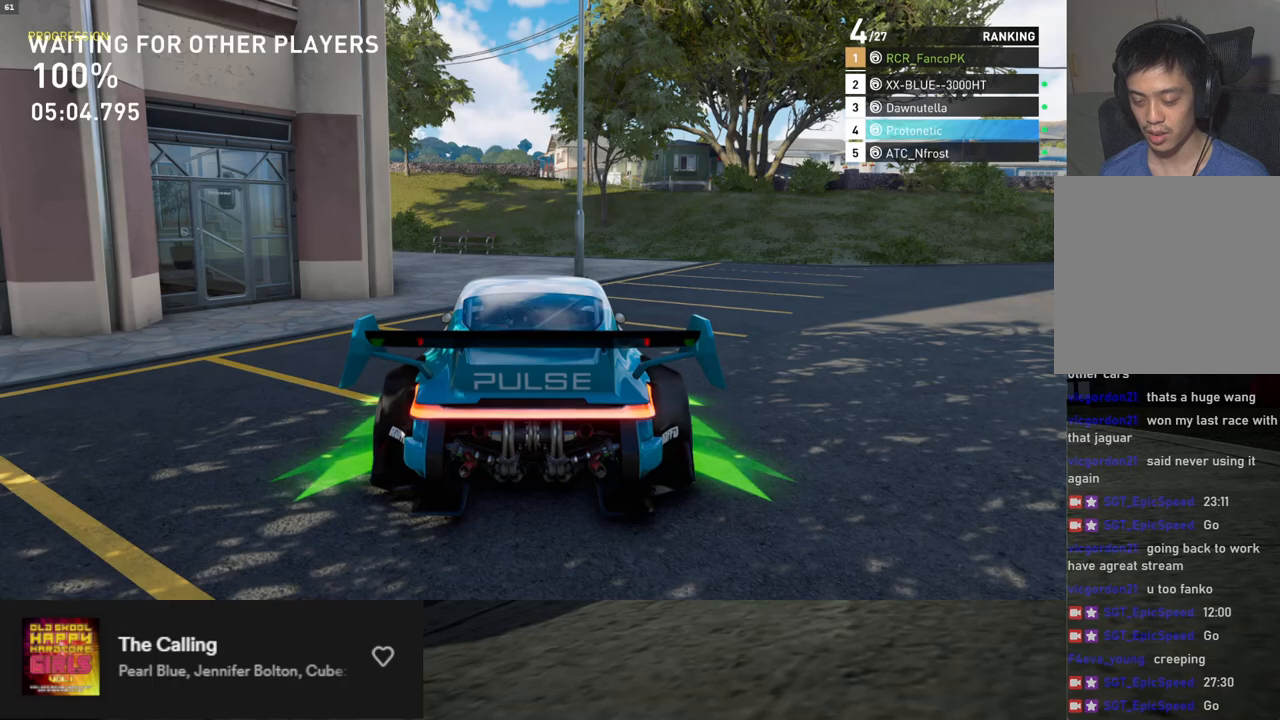
{"buttons": ["L2", "R2"], "left_stick": "down-right", "right_stick": "center", "events": [[34, "X", "down"], [101, "X", "up"], [184, "X", "down"], [251, "R2", "down"], [251, "X", "up"]]}
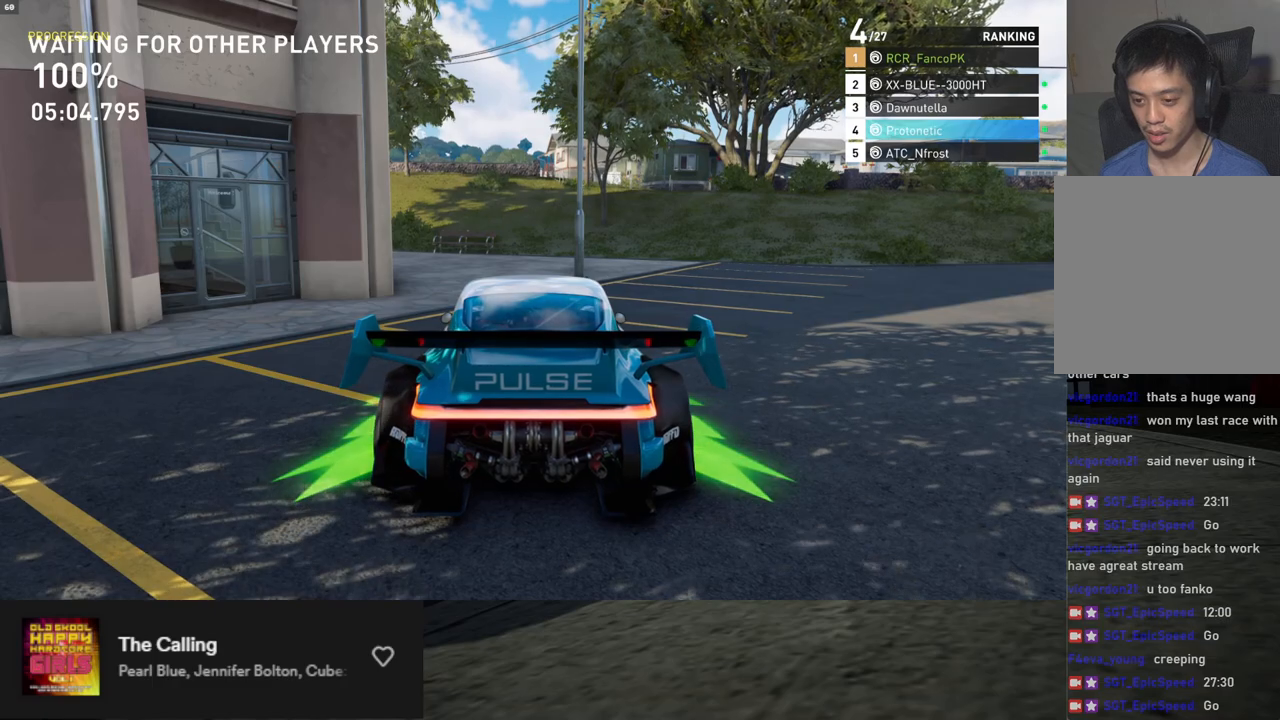
{"buttons": ["L2", "R2"], "left_stick": "down-right", "right_stick": "center", "events": []}
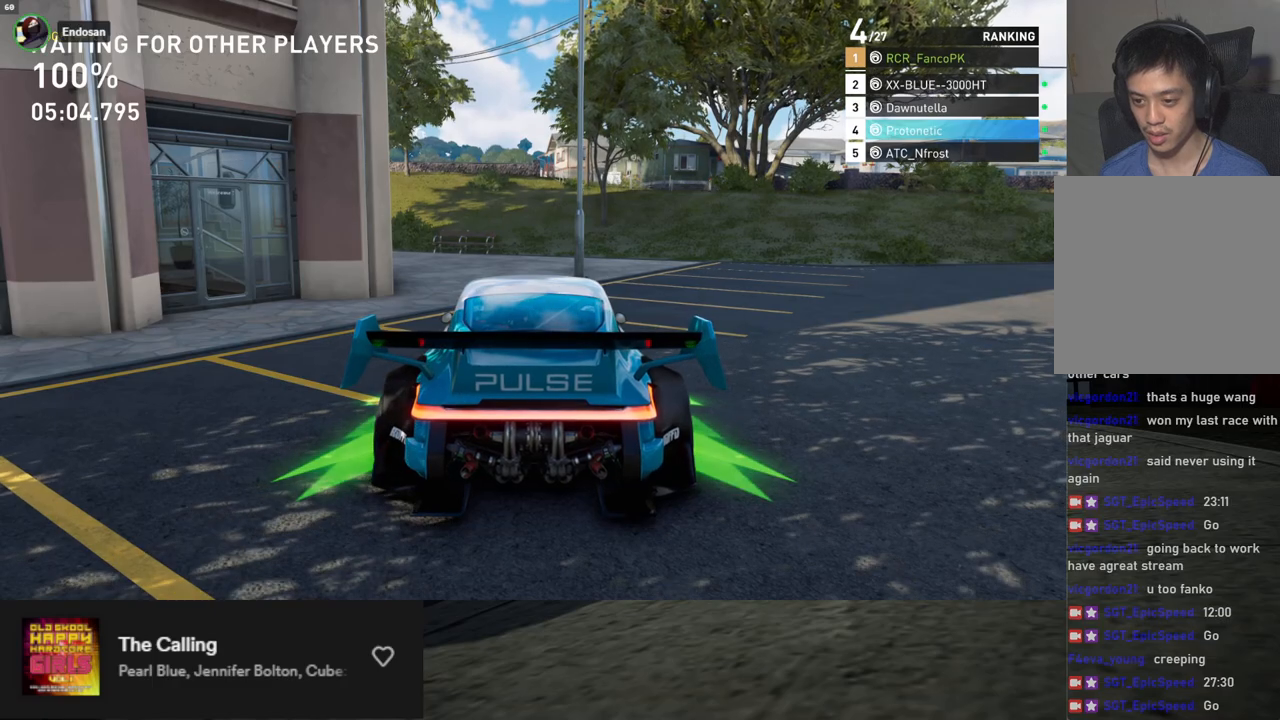
{"buttons": ["L2", "R2"], "left_stick": "down-right", "right_stick": "center", "events": [[17, "A", "down"], [84, "A", "up"]]}
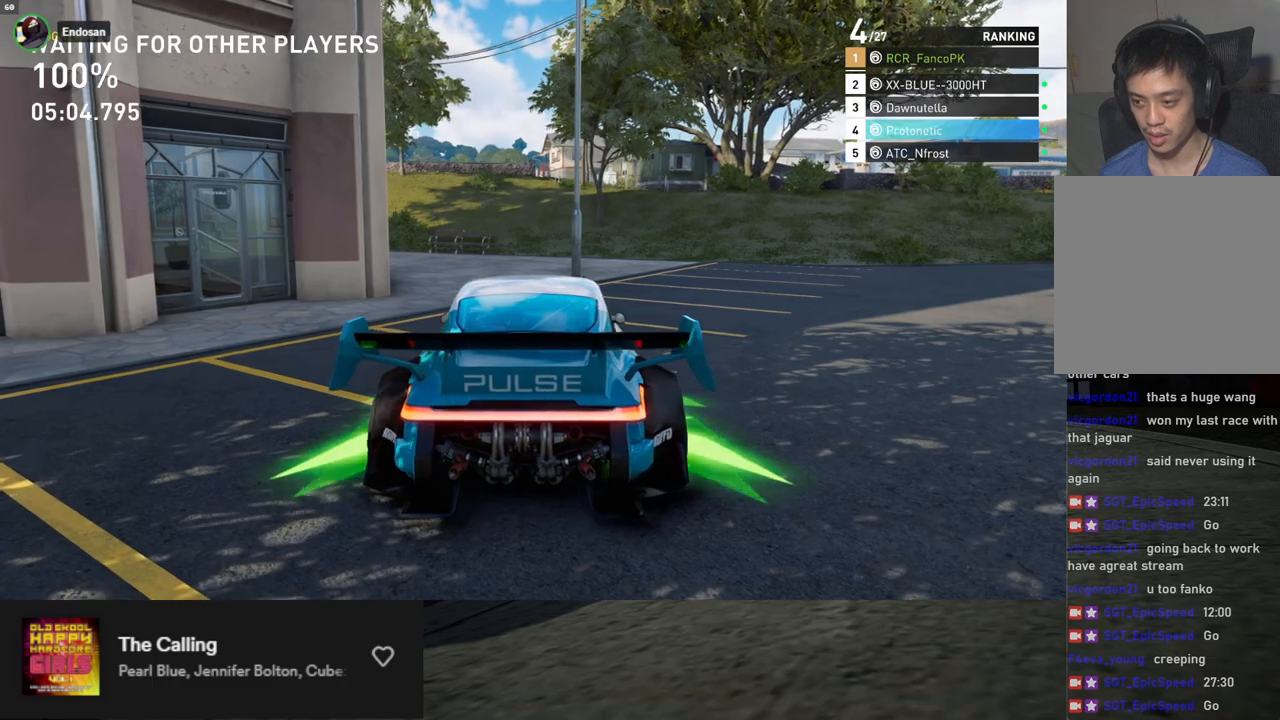
{"buttons": ["L2", "R2"], "left_stick": "down-right", "right_stick": "center", "events": []}
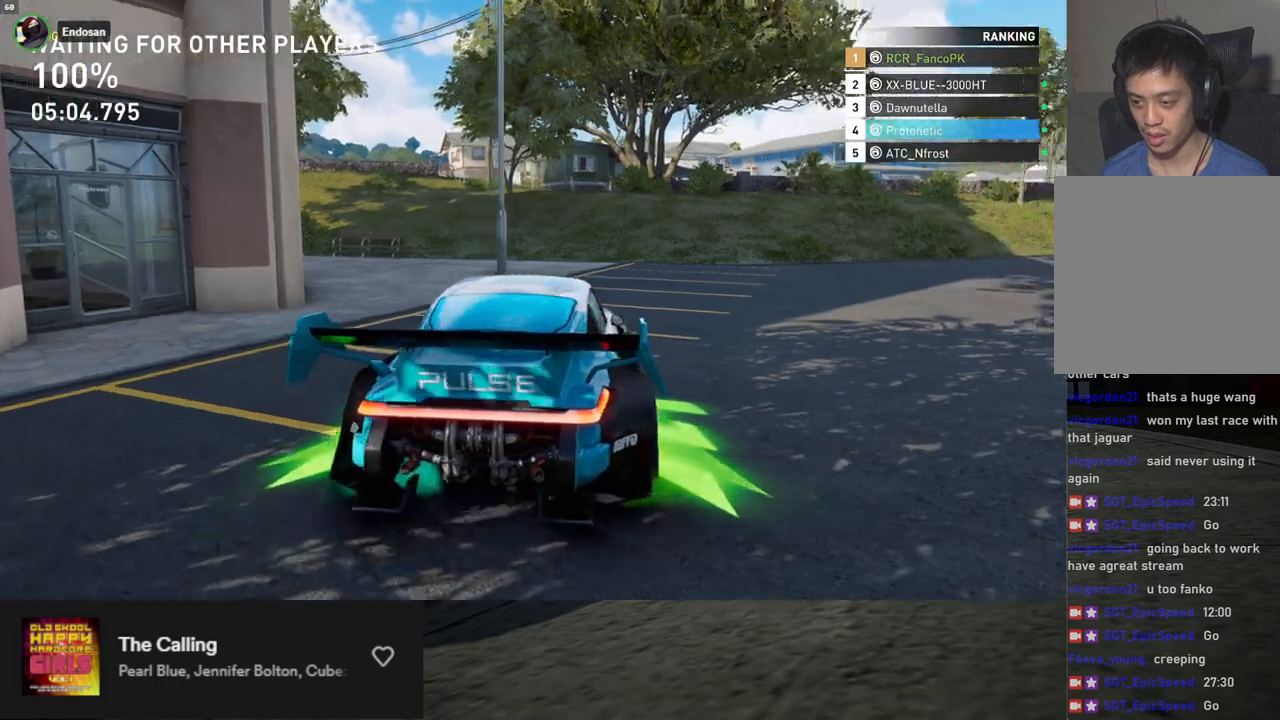
{"buttons": ["L2", "R2"], "left_stick": "down-right", "right_stick": "center", "events": []}
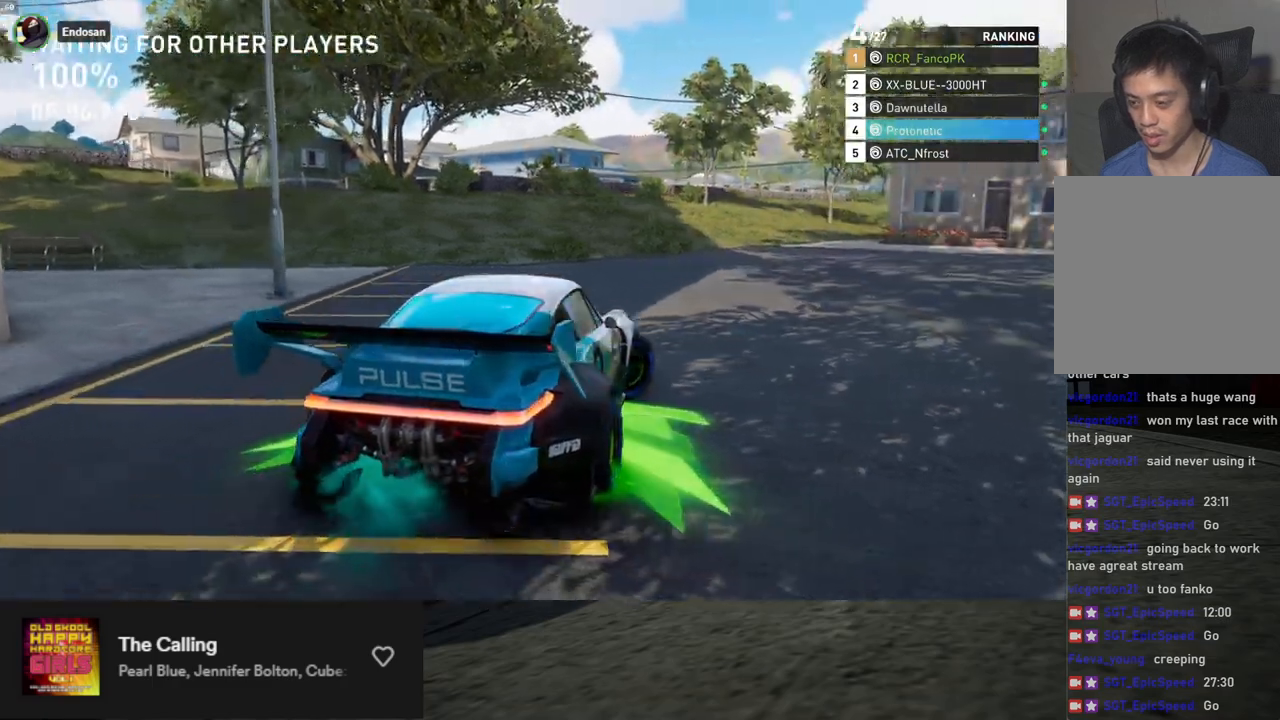
{"buttons": ["R2"], "left_stick": "down-right", "right_stick": "center", "events": [[468, "L2", "up"]]}
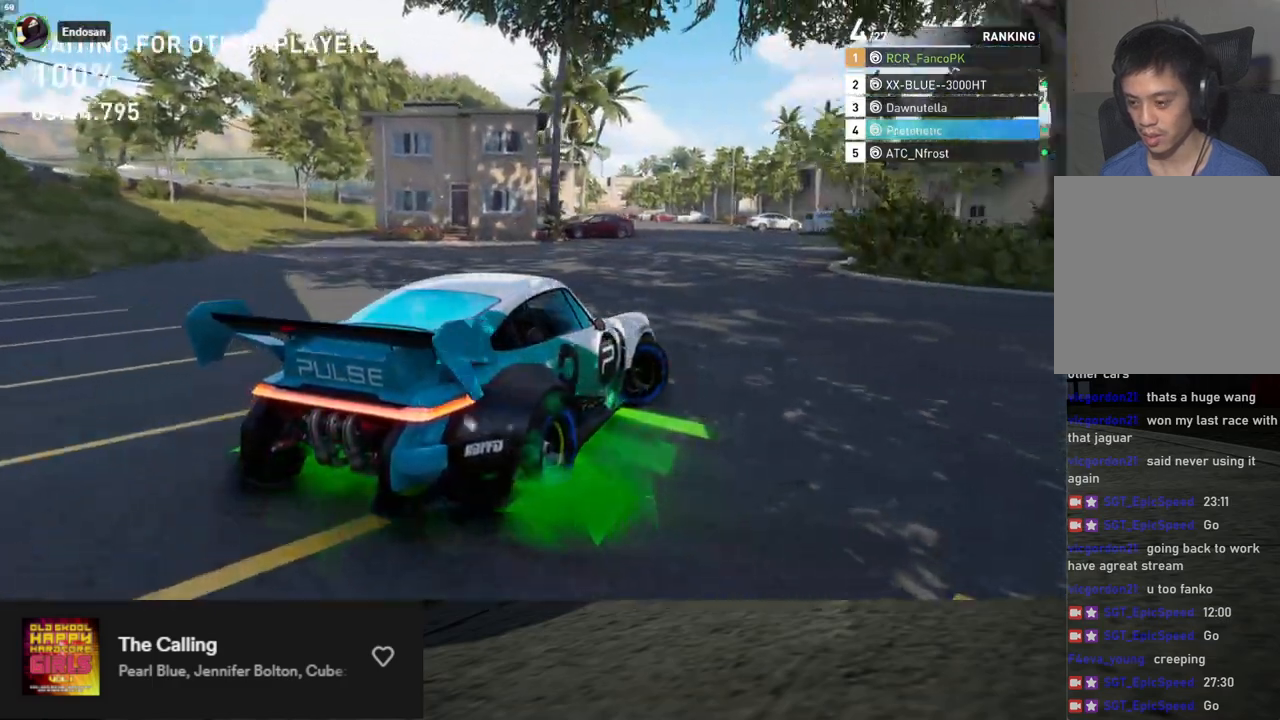
{"buttons": ["R2"], "left_stick": "down", "right_stick": "center", "events": [[317, "left_stick", "down"]]}
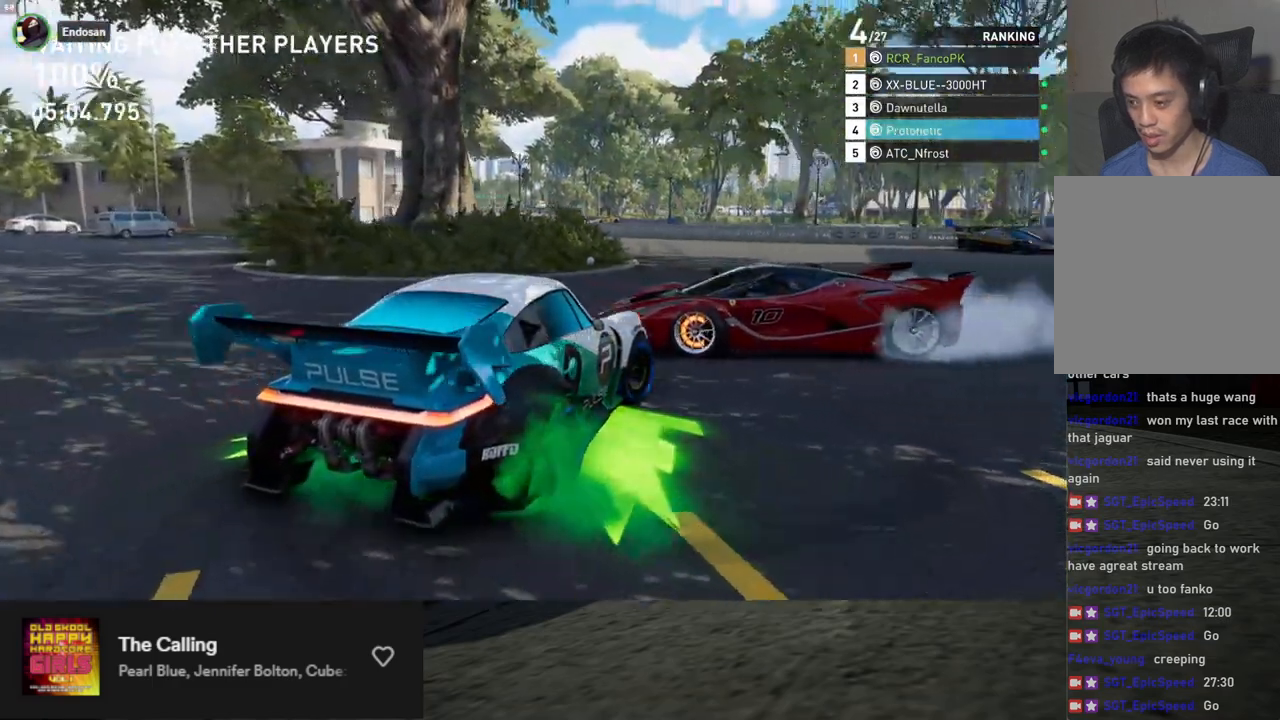
{"buttons": ["R2"], "left_stick": "down-right", "right_stick": "center", "events": [[67, "left_stick", "down-left"], [402, "left_stick", "down-right"]]}
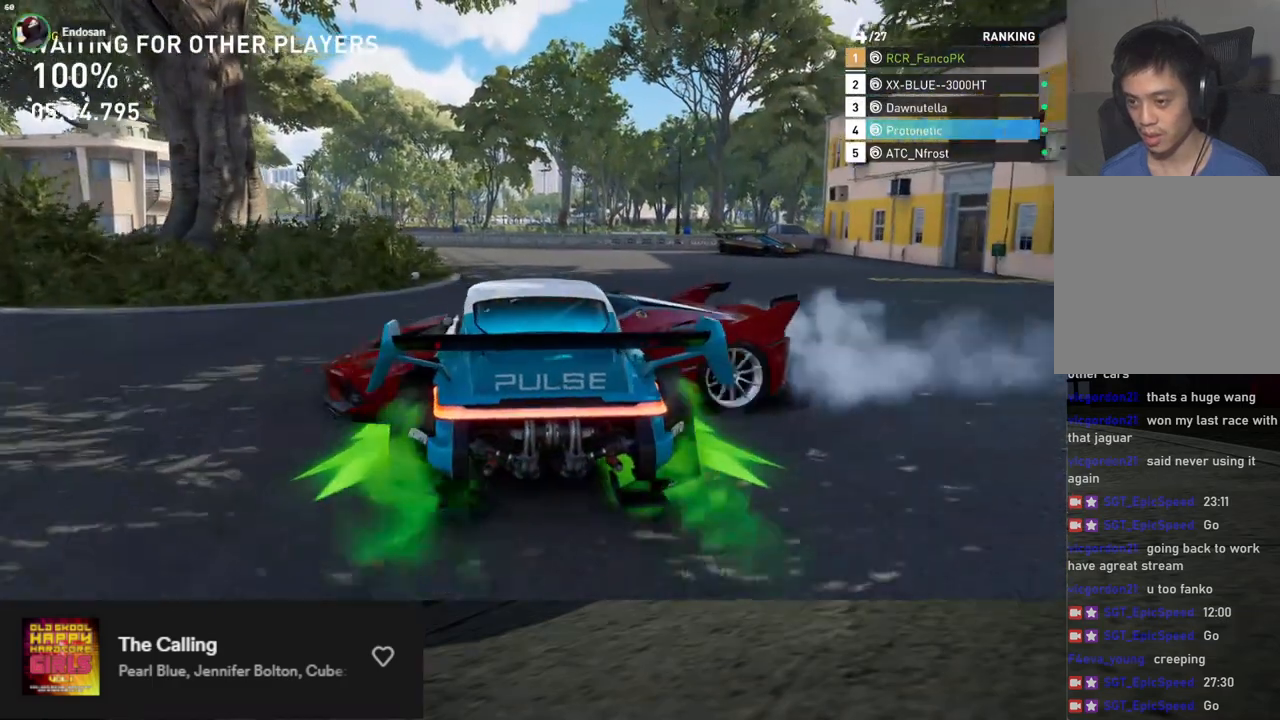
{"buttons": ["R2"], "left_stick": "down", "right_stick": "center", "events": [[217, "left_stick", "down"]]}
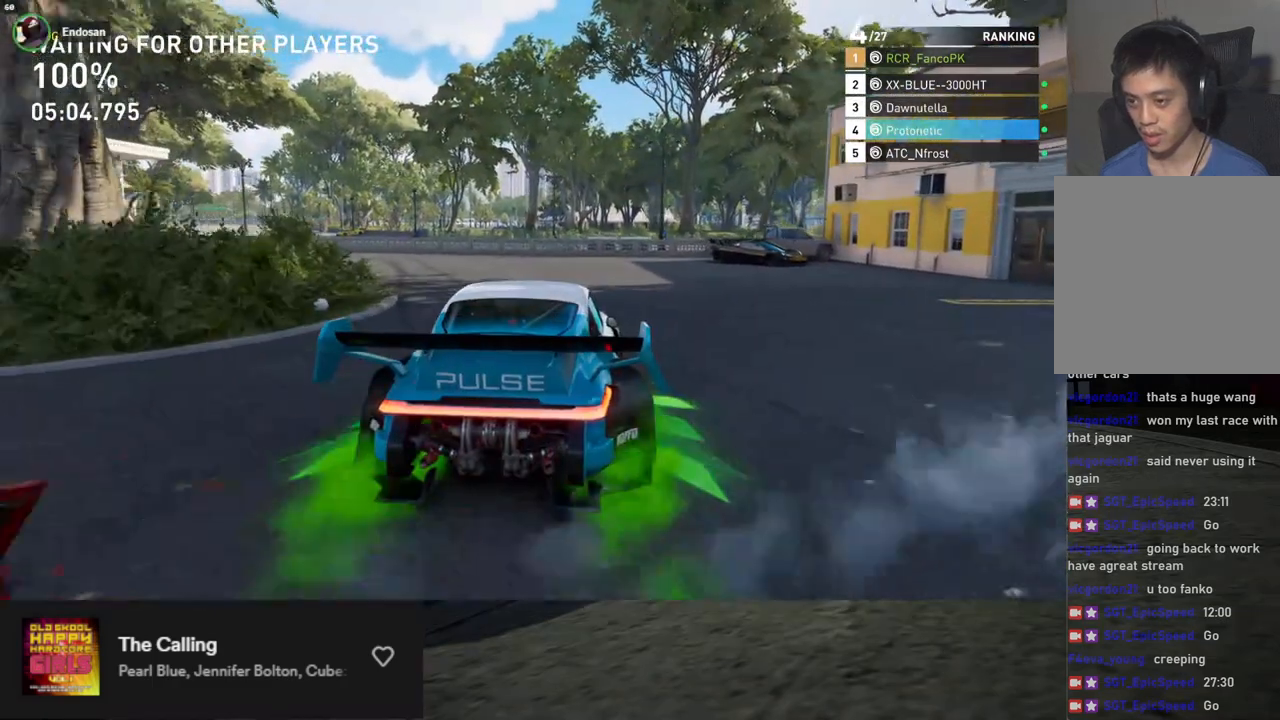
{"buttons": ["R2"], "left_stick": "down-right", "right_stick": "center", "events": [[501, "left_stick", "down-right"]]}
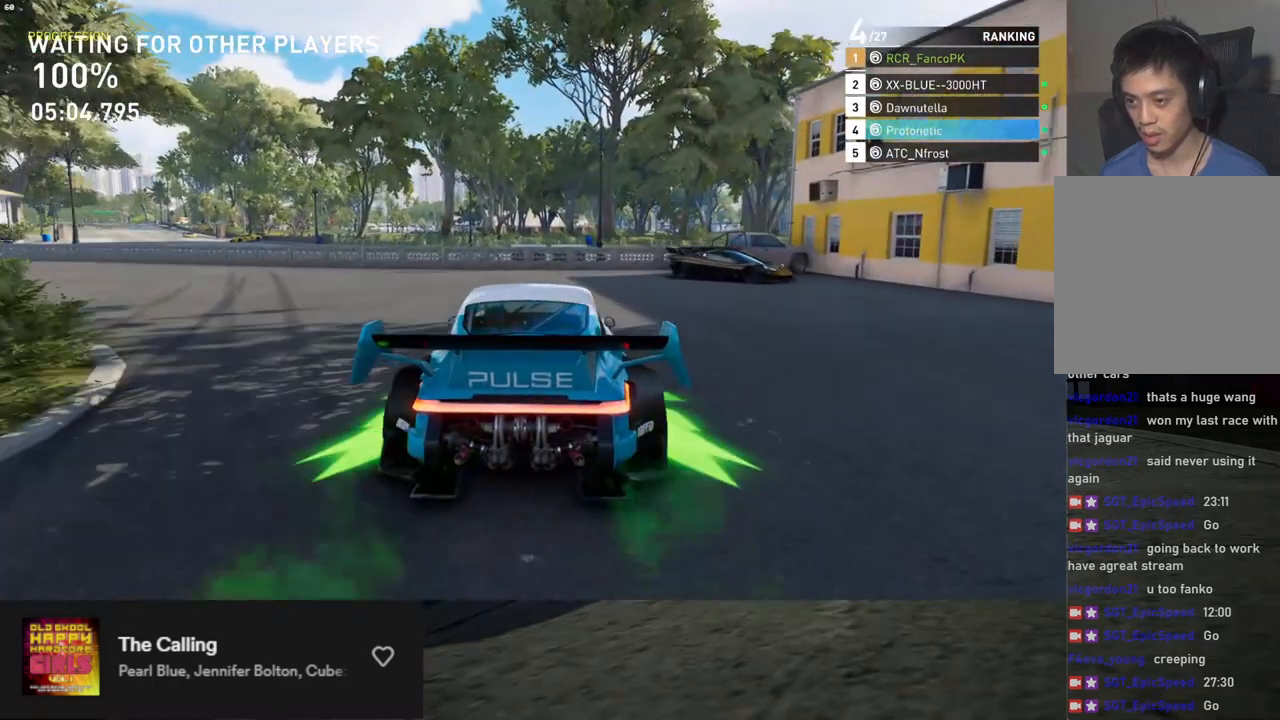
{"buttons": ["A", "R2"], "left_stick": "down-right", "right_stick": "center", "events": [[151, "left_stick", "down"], [469, "A", "down"], [469, "left_stick", "down-right"]]}
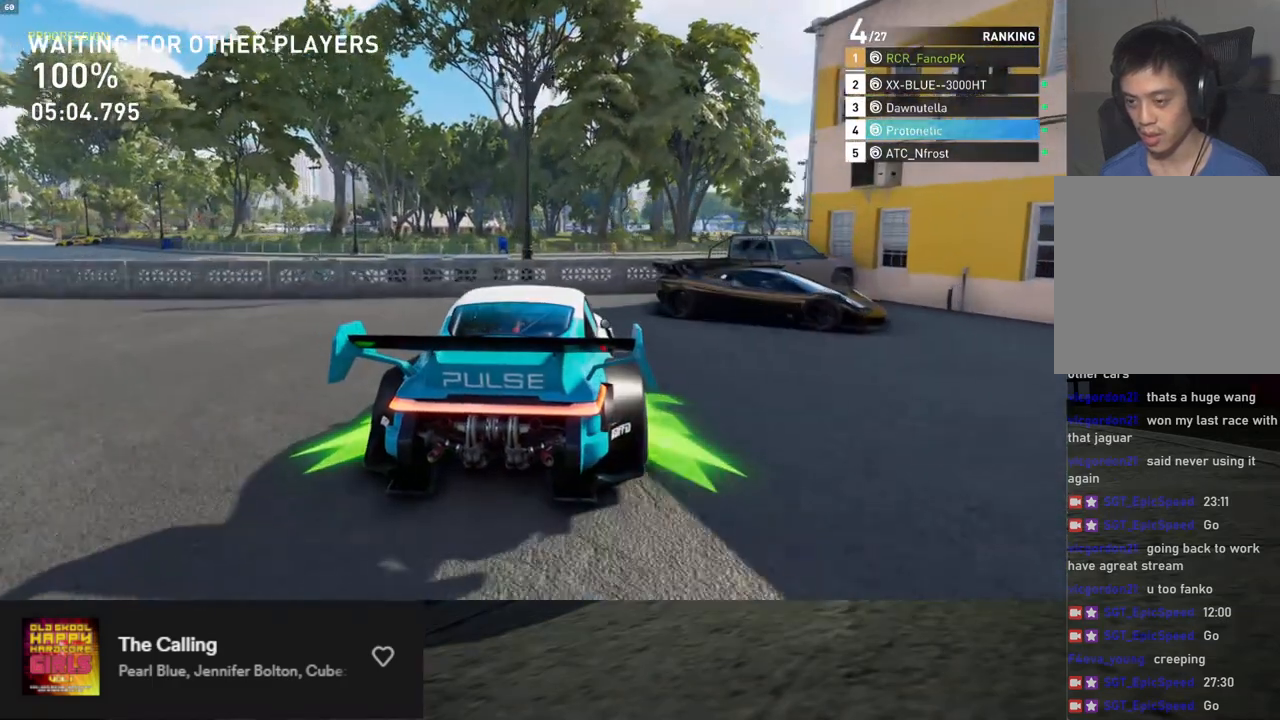
{"buttons": ["L2"], "left_stick": "down", "right_stick": "center", "events": [[34, "A", "up"], [385, "L2", "down"], [385, "R2", "up"], [485, "left_stick", "down"]]}
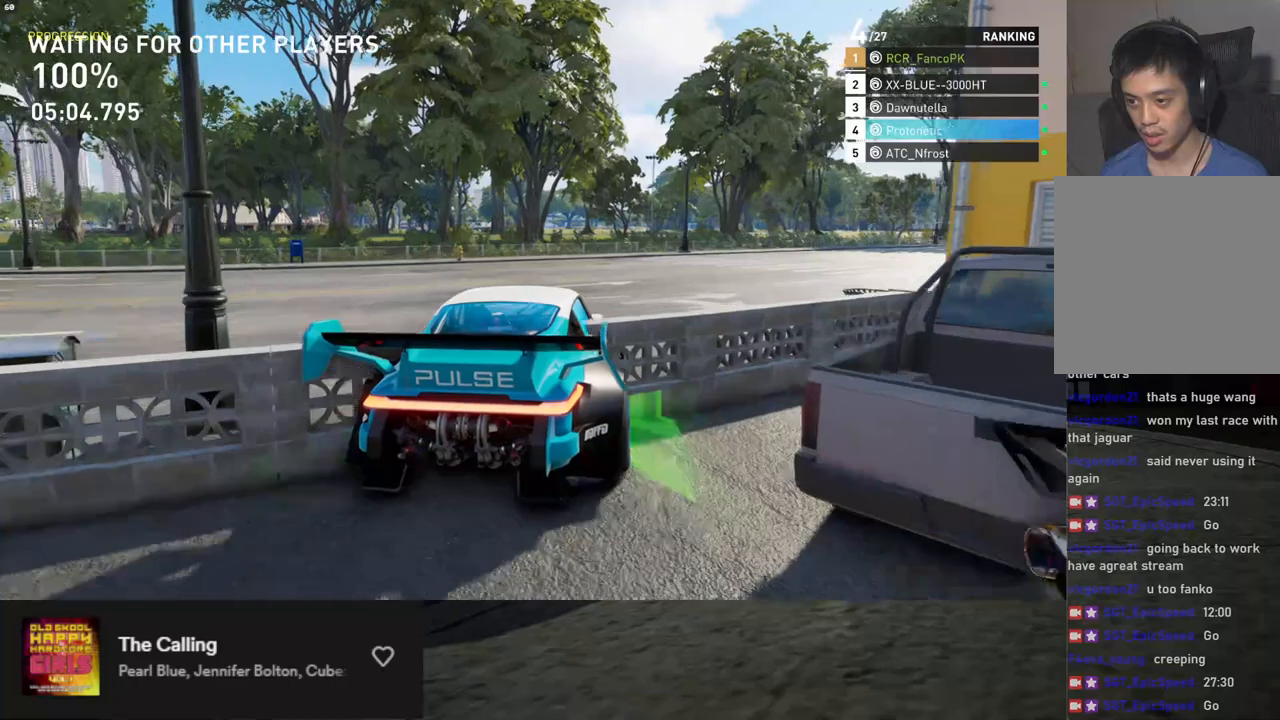
{"buttons": ["L2"], "left_stick": "down", "right_stick": "center", "events": [[100, "left_stick", "down-right"], [502, "left_stick", "down"]]}
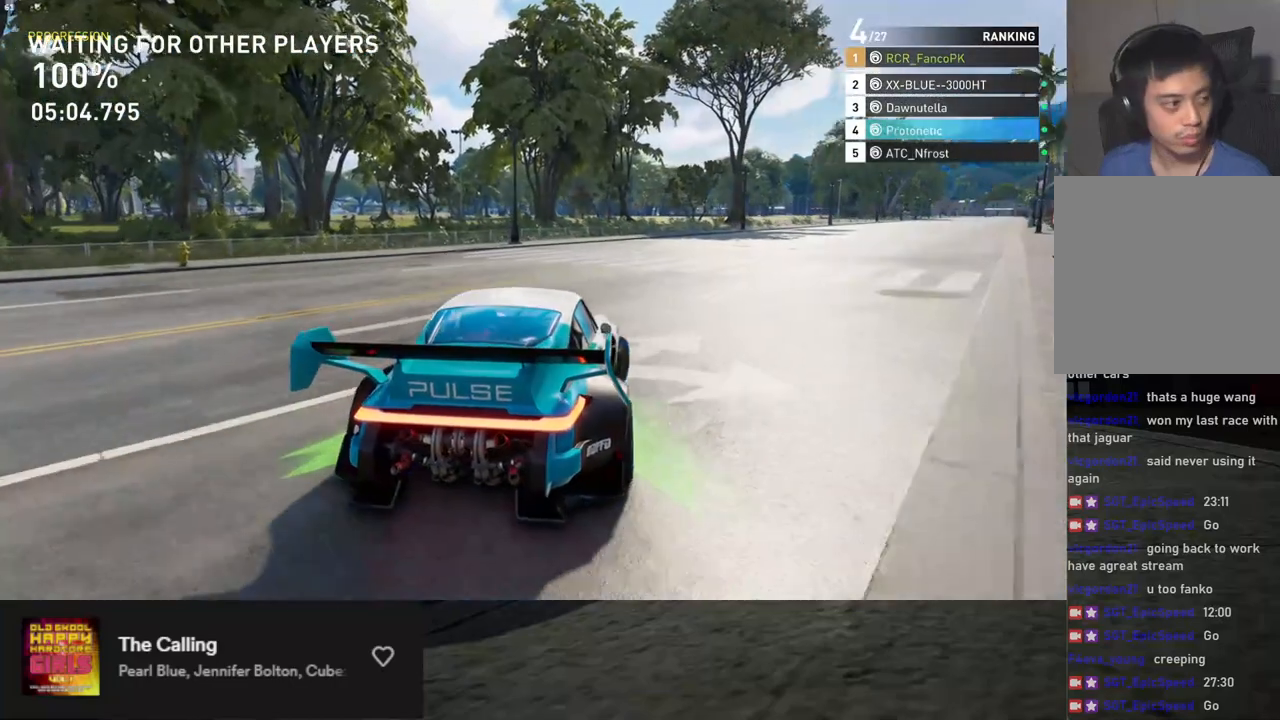
{"buttons": ["L2"], "left_stick": "down", "right_stick": "center", "events": []}
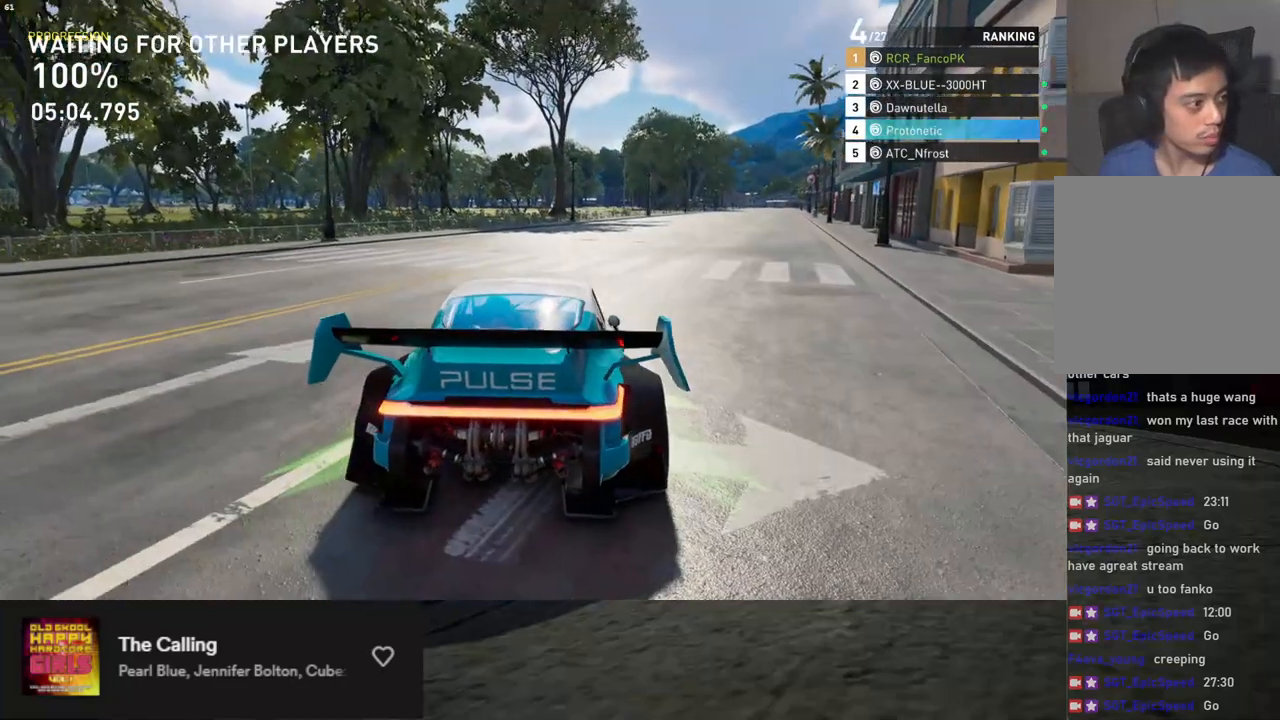
{"buttons": [], "left_stick": "down", "right_stick": "center", "events": [[84, "L2", "up"]]}